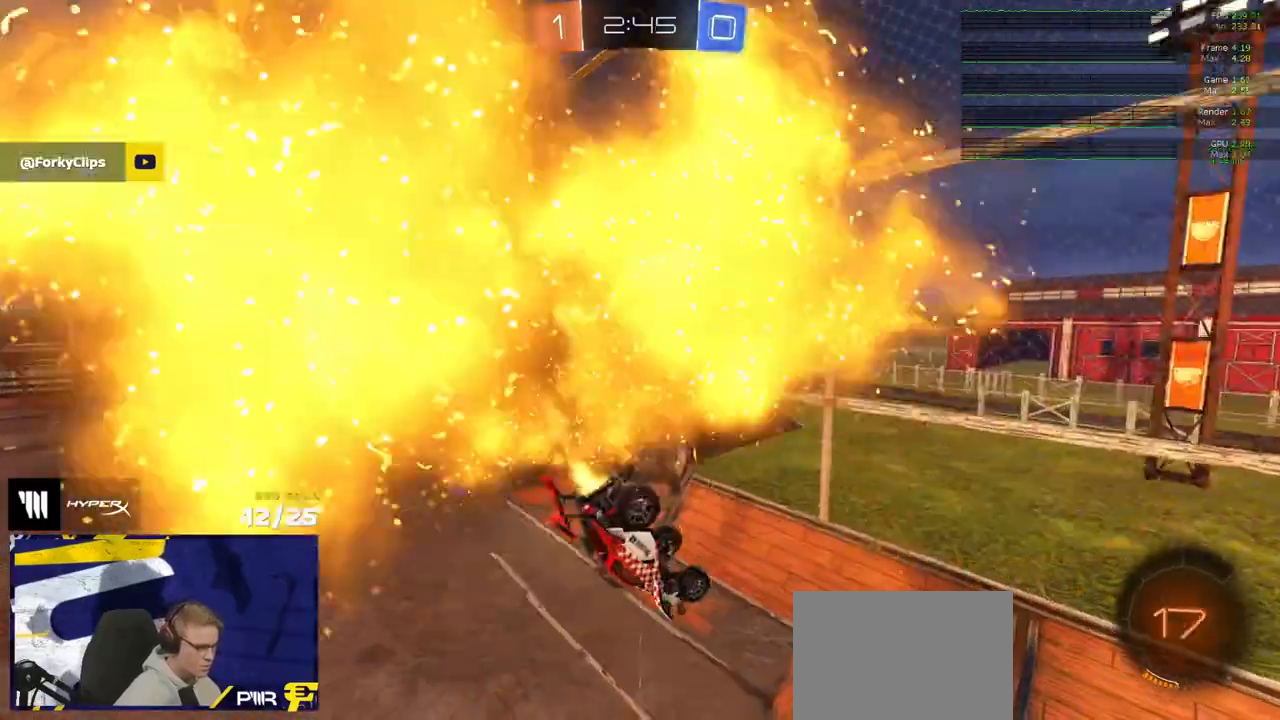
Gameplay with a controller (Xbox layout); each line is a JSON object with the inputs held at the frame after it. "events" lists button and stick changes between this image and that frame as [ms after this image, input, new state], when the widget could be followed in between.
{"buttons": ["R1"], "left_stick": "center", "right_stick": "center", "events": [[50, "R1", "up"], [200, "L3", "up"], [350, "left_stick", "up-left"], [367, "R1", "down"], [483, "left_stick", "center"]]}
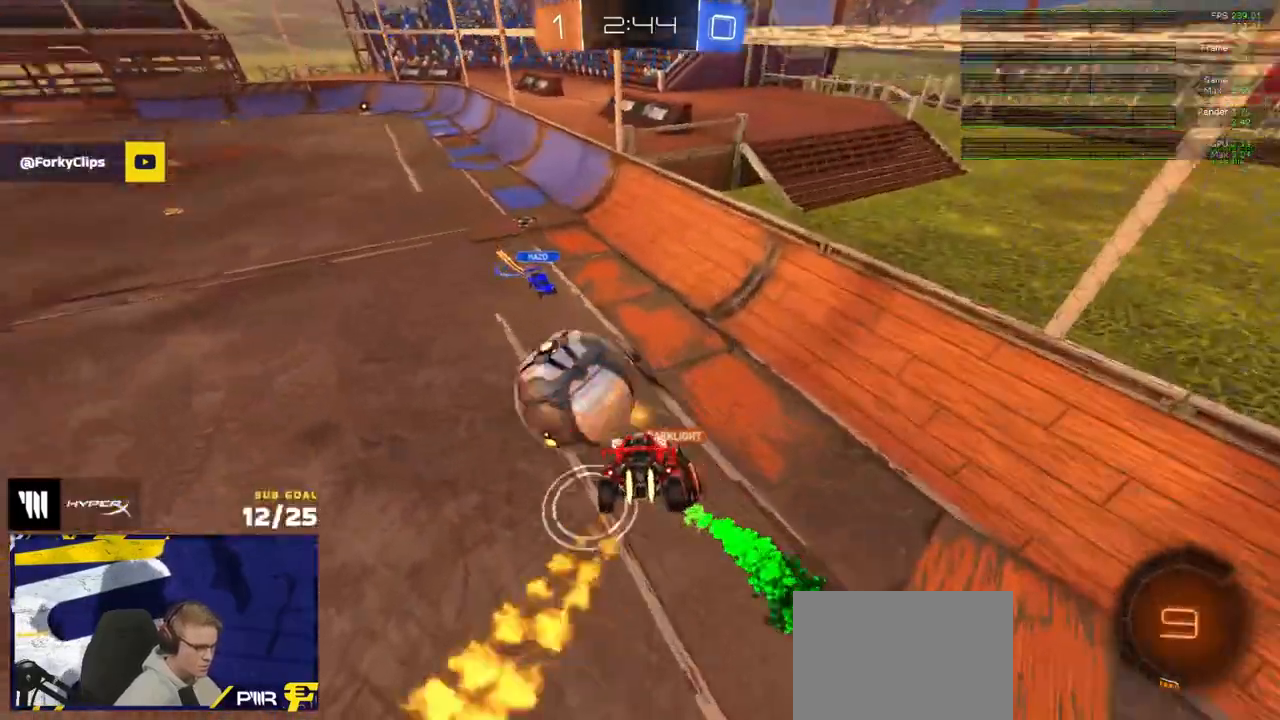
{"buttons": ["R1"], "left_stick": "center", "right_stick": "center", "events": [[17, "R1", "up"], [50, "left_stick", "up"], [183, "left_stick", "left"], [250, "L1", "down"], [317, "L1", "up"], [433, "R1", "down"], [483, "left_stick", "center"]]}
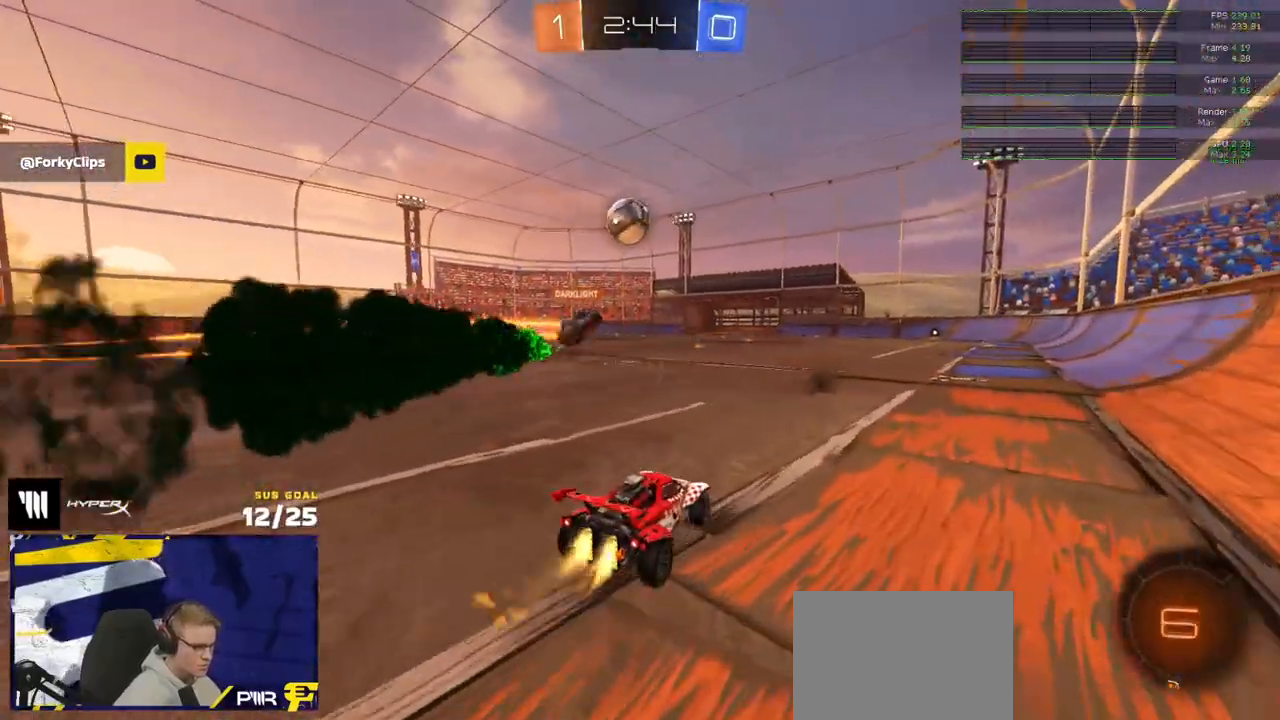
{"buttons": ["A", "R1", "L3"], "left_stick": "down", "right_stick": "center", "events": [[100, "left_stick", "right"], [267, "left_stick", "left"], [300, "A", "down"], [317, "L3", "down"], [367, "A", "up"], [383, "left_stick", "up"], [400, "A", "down"], [450, "left_stick", "down"]]}
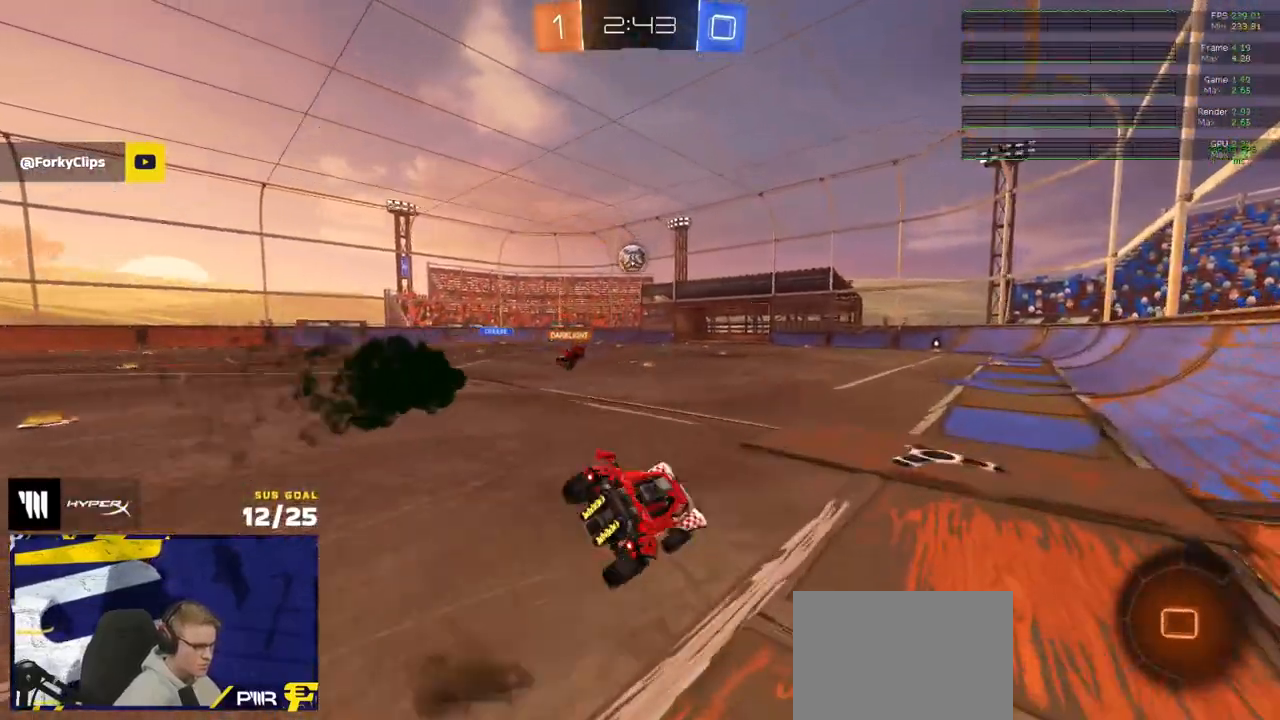
{"buttons": ["R2", "L3"], "left_stick": "down-right", "right_stick": "center", "events": [[33, "A", "up"], [183, "R1", "up"], [200, "L3", "up"], [200, "left_stick", "down-right"], [267, "L3", "down"], [450, "R2", "down"]]}
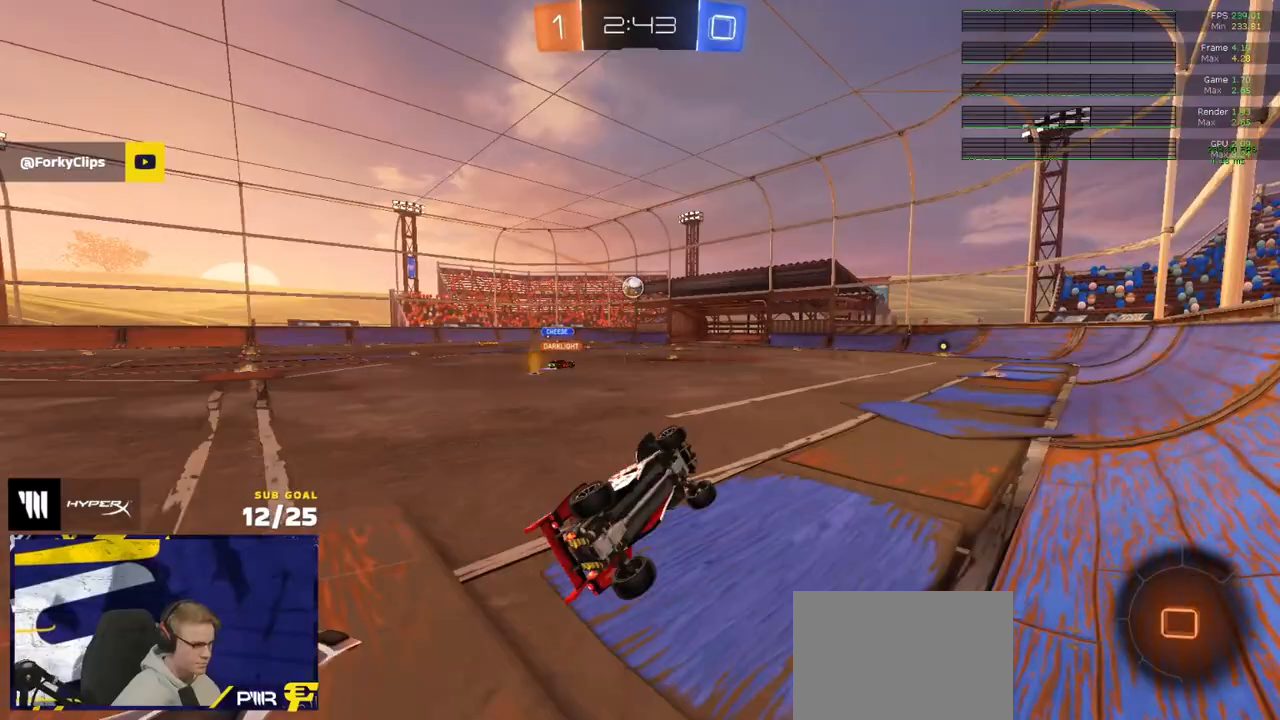
{"buttons": ["R2"], "left_stick": "left", "right_stick": "center", "events": [[117, "L3", "up"], [167, "left_stick", "center"], [383, "left_stick", "left"]]}
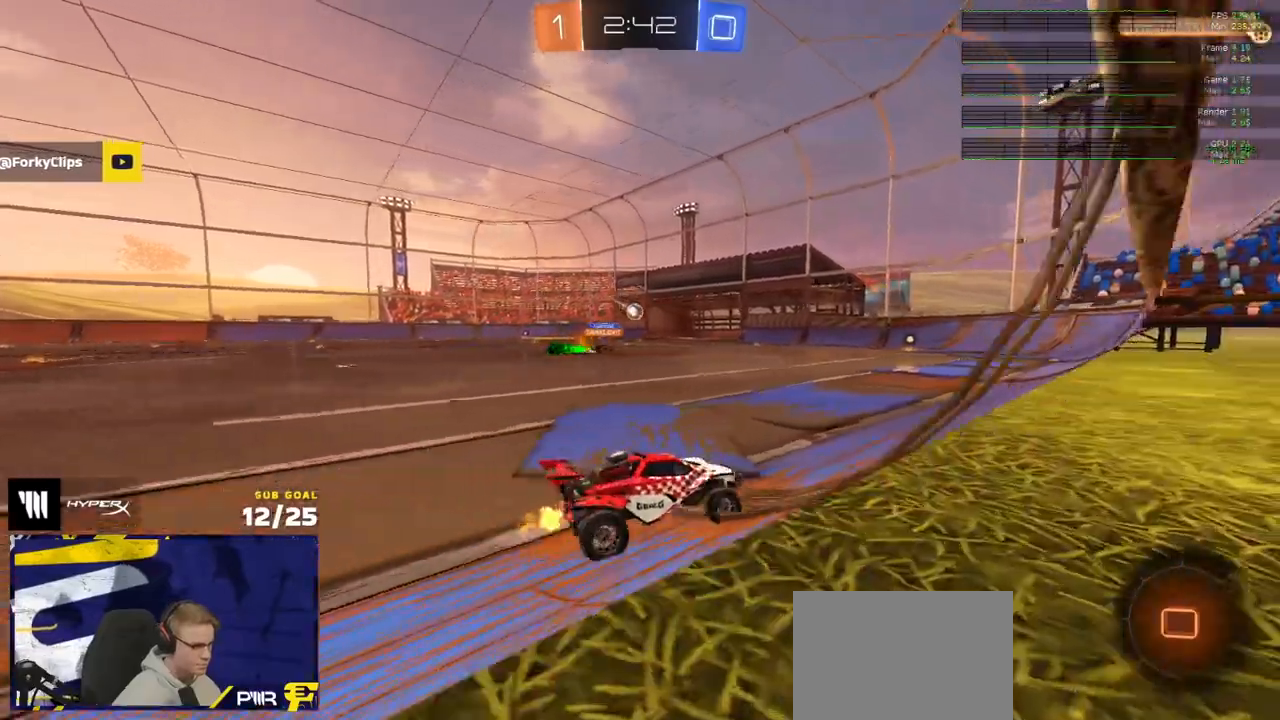
{"buttons": ["R2"], "left_stick": "center", "right_stick": "center", "events": [[250, "left_stick", "center"]]}
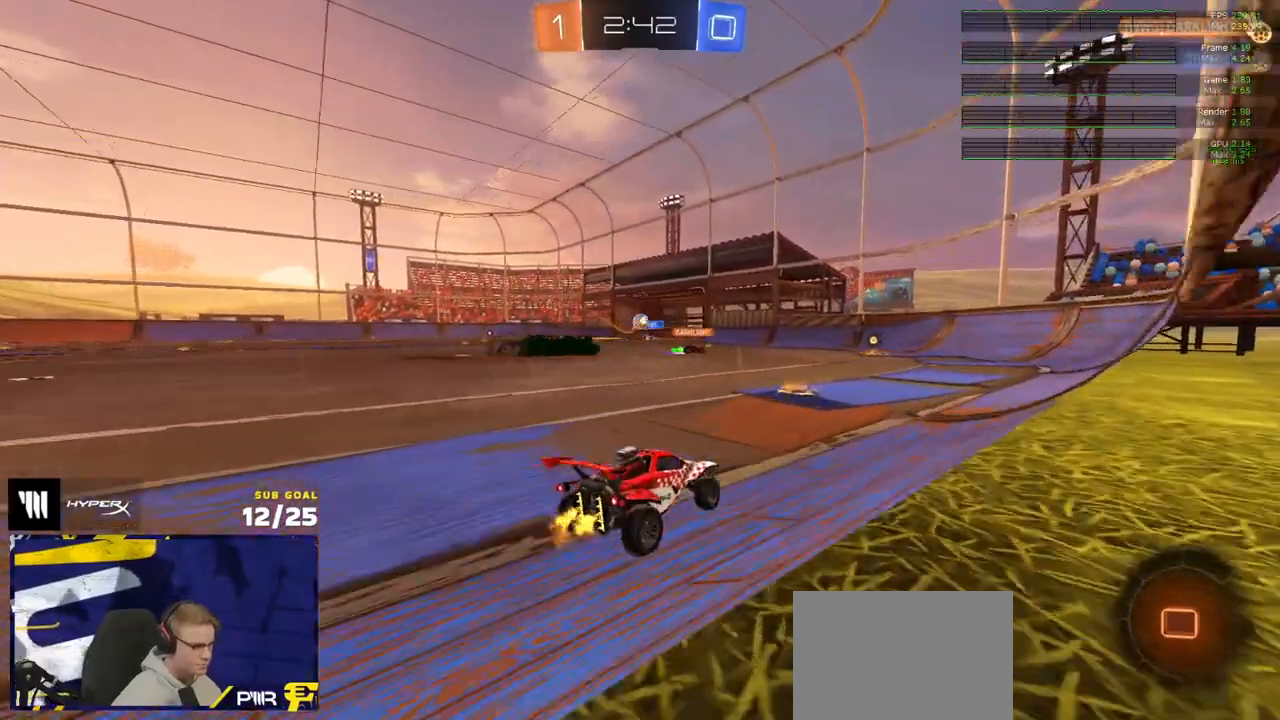
{"buttons": ["R2"], "left_stick": "left", "right_stick": "center", "events": [[50, "left_stick", "left"], [183, "X", "down"], [300, "X", "up"]]}
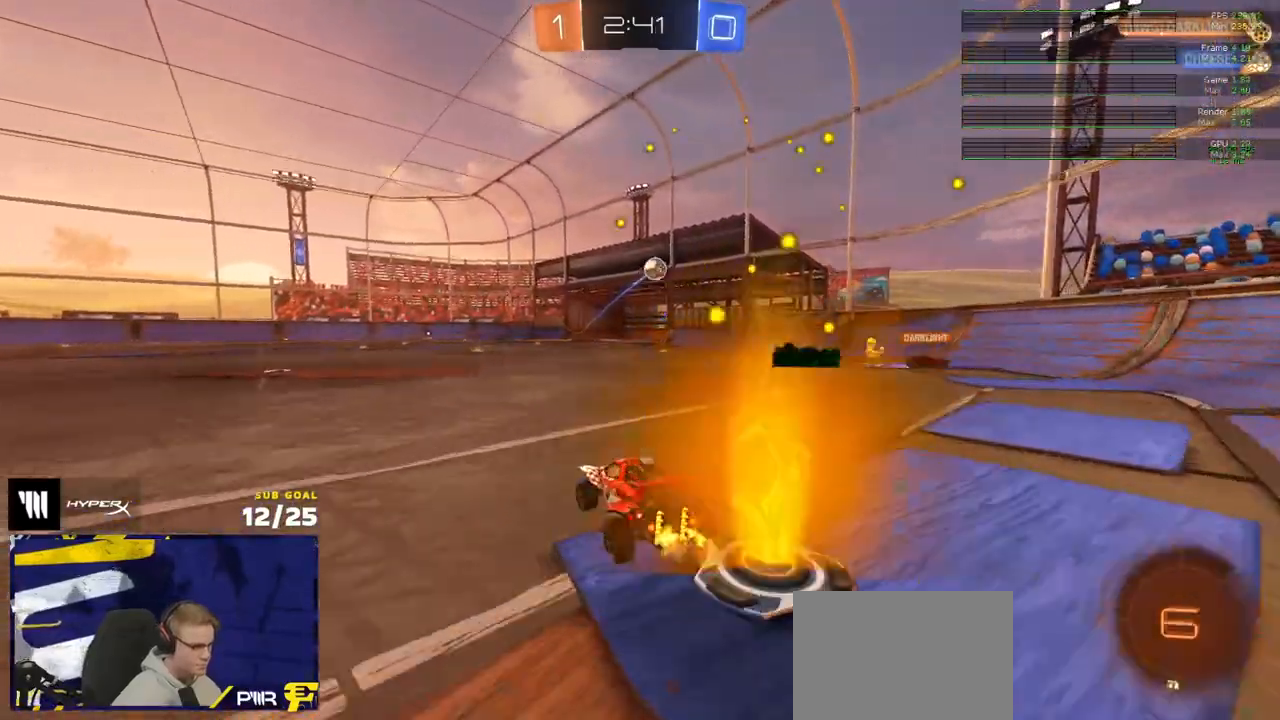
{"buttons": ["R2"], "left_stick": "left", "right_stick": "center", "events": [[250, "left_stick", "center"], [350, "Y", "down"], [367, "left_stick", "left"], [433, "Y", "up"]]}
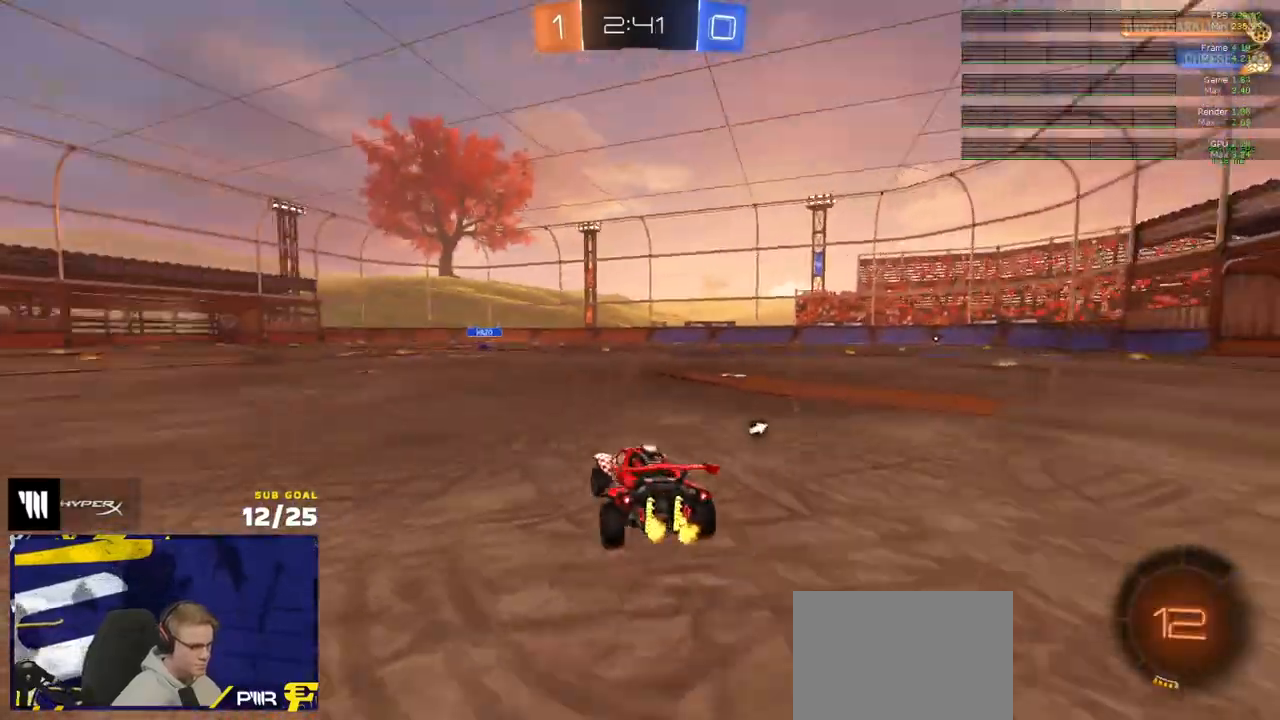
{"buttons": ["R2"], "left_stick": "right", "right_stick": "center", "events": [[67, "left_stick", "center"], [133, "left_stick", "right"], [217, "Y", "down"], [300, "Y", "up"]]}
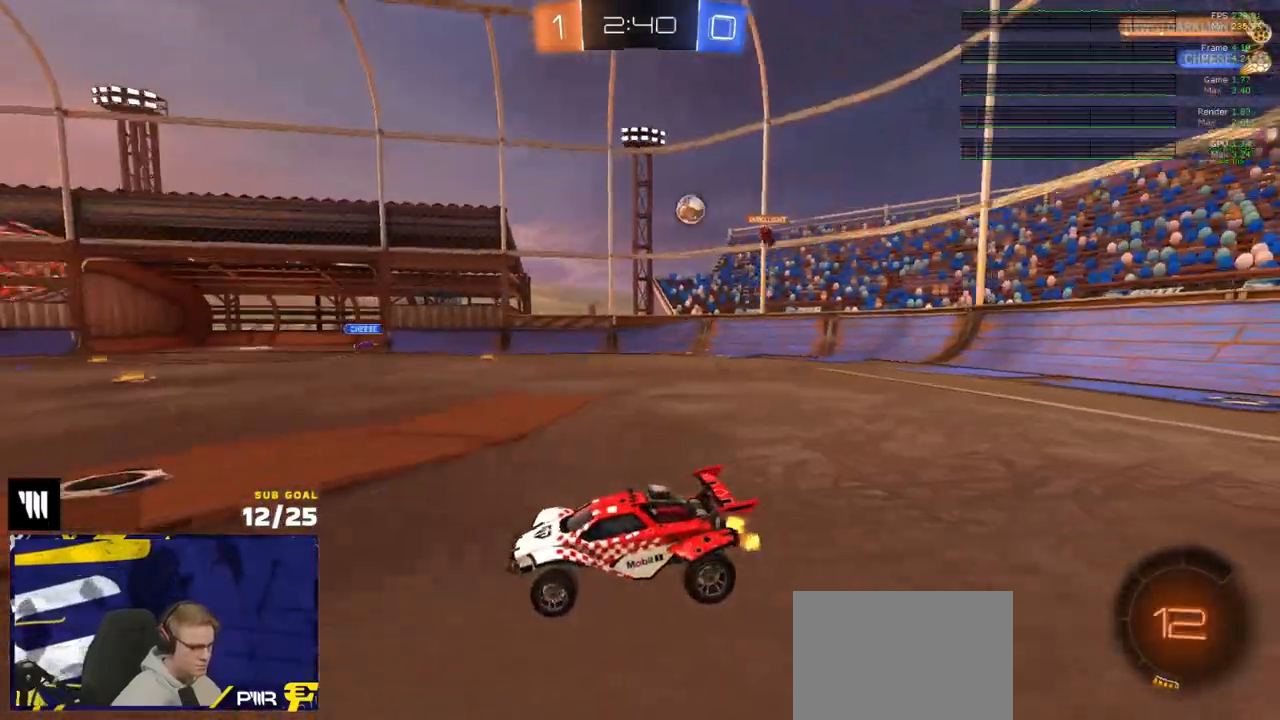
{"buttons": ["R2"], "left_stick": "center", "right_stick": "center", "events": [[150, "left_stick", "center"], [300, "left_stick", "right"], [500, "left_stick", "center"]]}
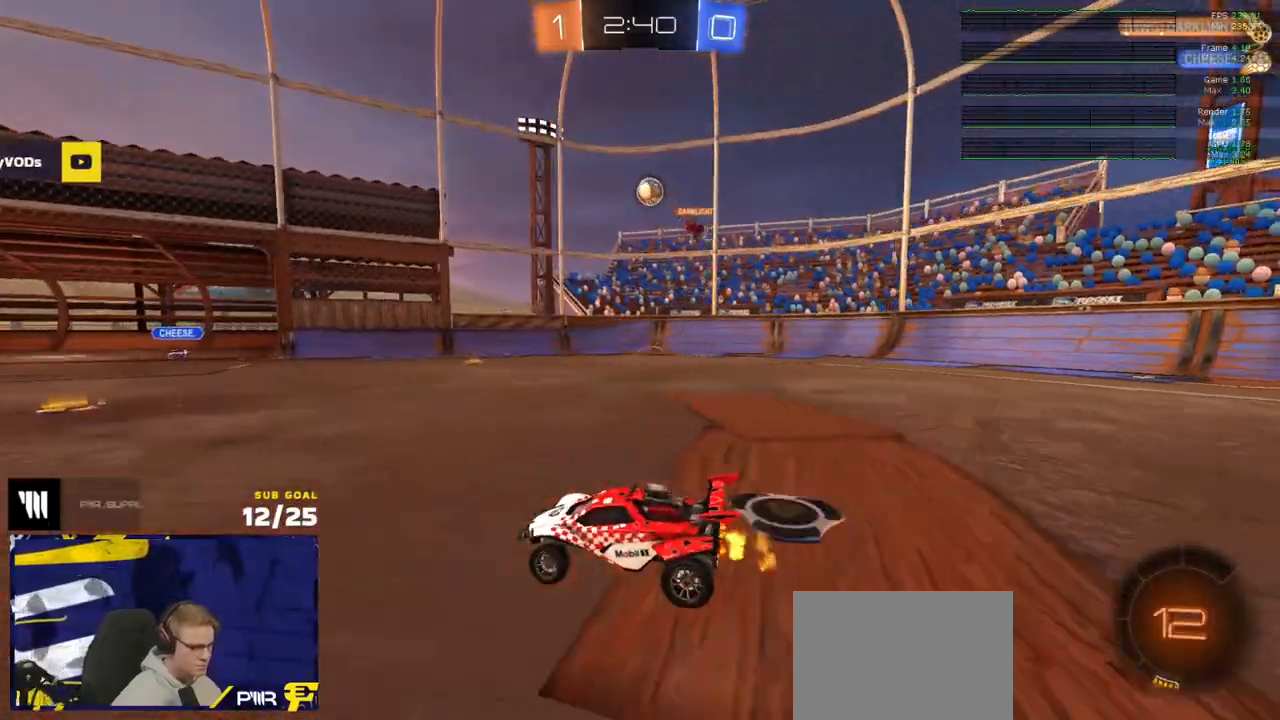
{"buttons": ["R2"], "left_stick": "left", "right_stick": "left", "events": [[150, "left_stick", "right"], [283, "left_stick", "center"], [350, "right_stick", "left"], [367, "left_stick", "left"]]}
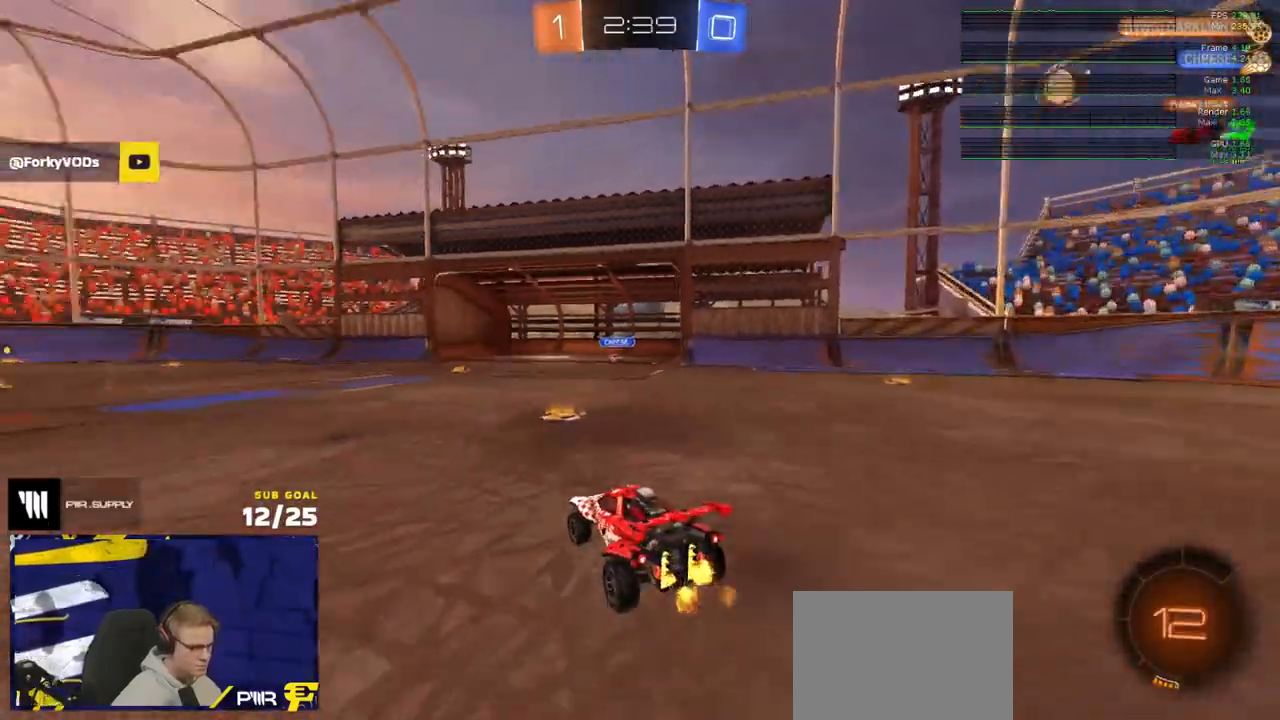
{"buttons": ["R2"], "left_stick": "left", "right_stick": "center", "events": [[433, "right_stick", "center"]]}
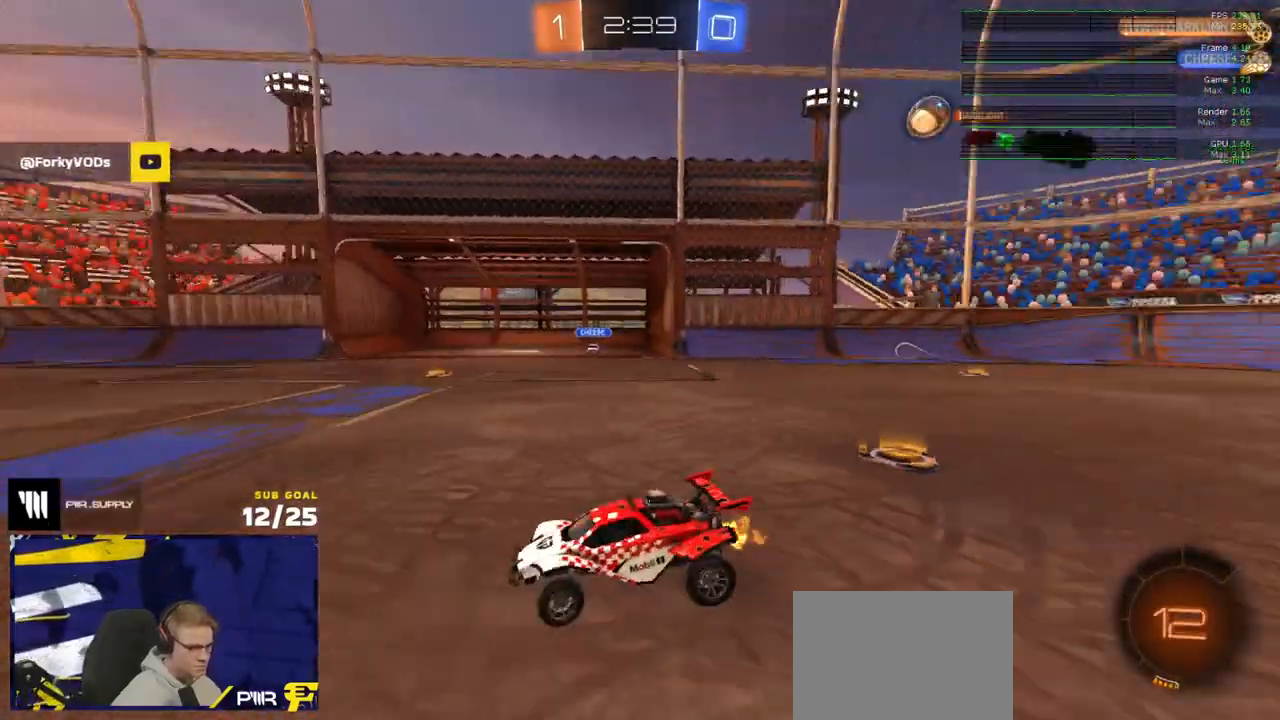
{"buttons": ["R2"], "left_stick": "center", "right_stick": "center", "events": [[200, "left_stick", "right"], [500, "left_stick", "center"]]}
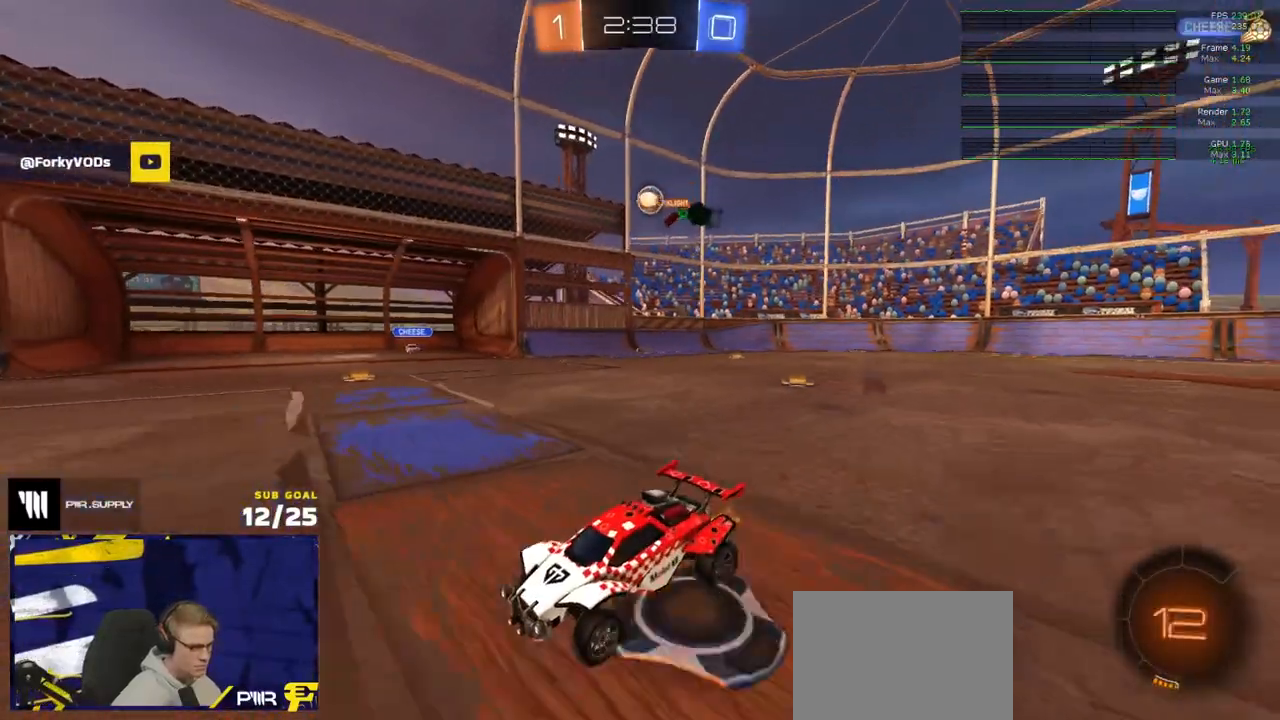
{"buttons": ["R2"], "left_stick": "left", "right_stick": "center", "events": [[33, "left_stick", "up-left"], [83, "left_stick", "left"], [267, "left_stick", "up-right"], [350, "left_stick", "center"], [433, "left_stick", "left"]]}
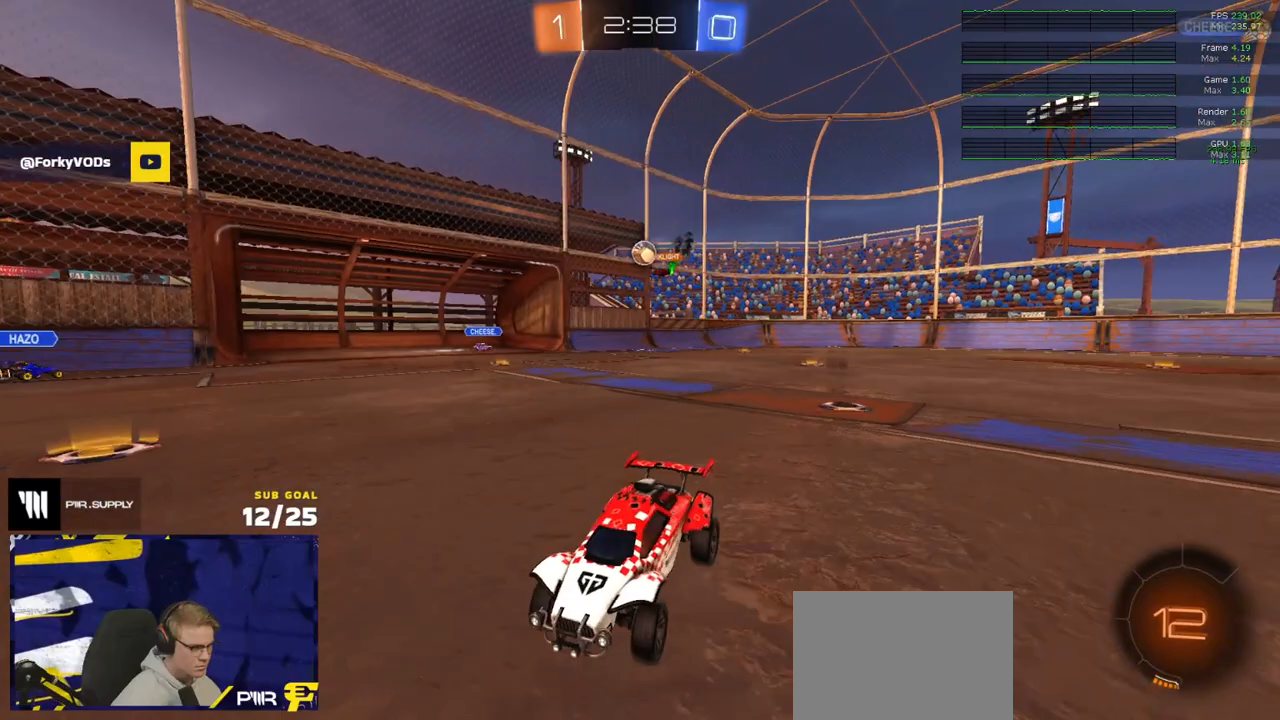
{"buttons": ["R2"], "left_stick": "left", "right_stick": "center", "events": [[217, "left_stick", "center"], [500, "left_stick", "left"]]}
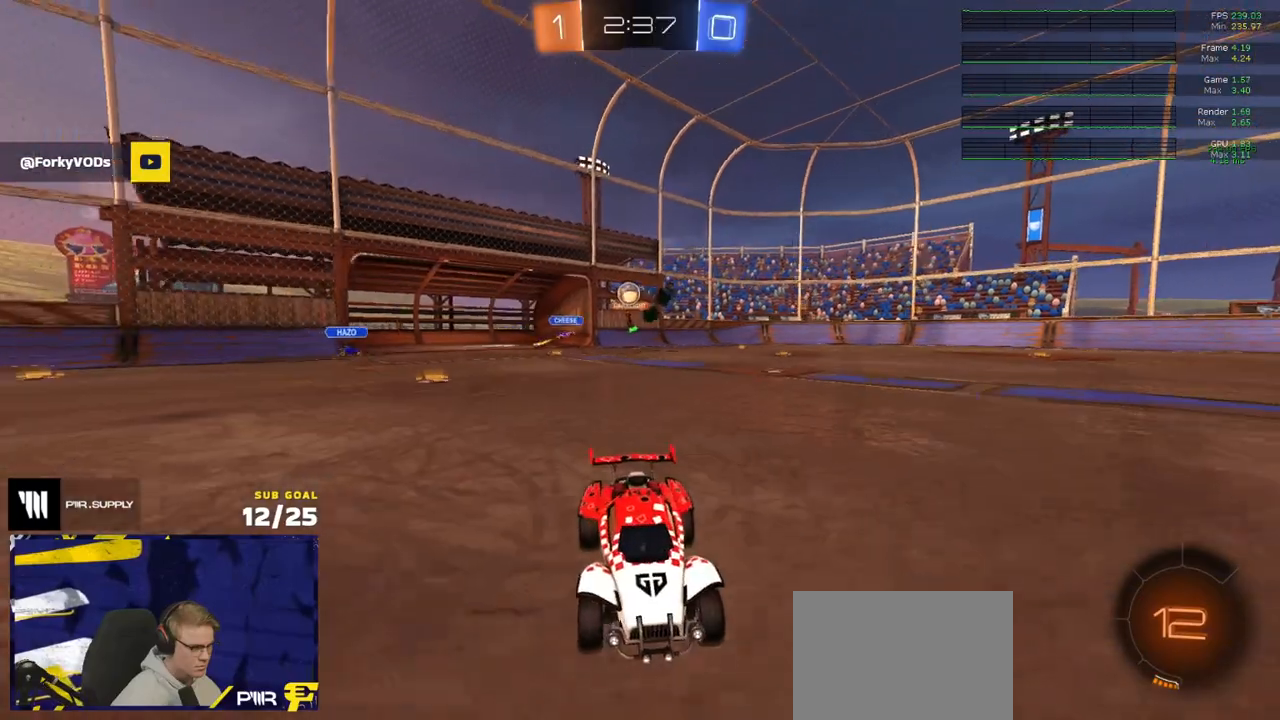
{"buttons": ["R2"], "left_stick": "center", "right_stick": "center", "events": [[217, "left_stick", "center"]]}
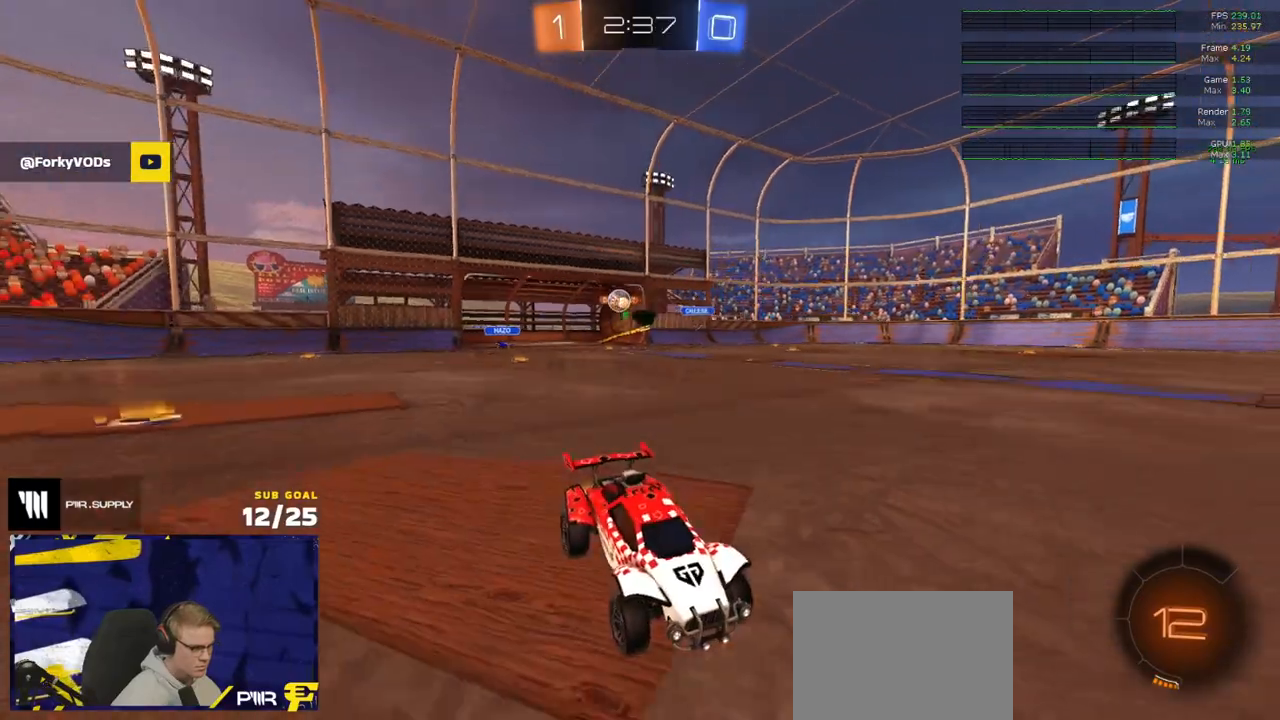
{"buttons": ["R2"], "left_stick": "right", "right_stick": "center", "events": [[350, "left_stick", "right"]]}
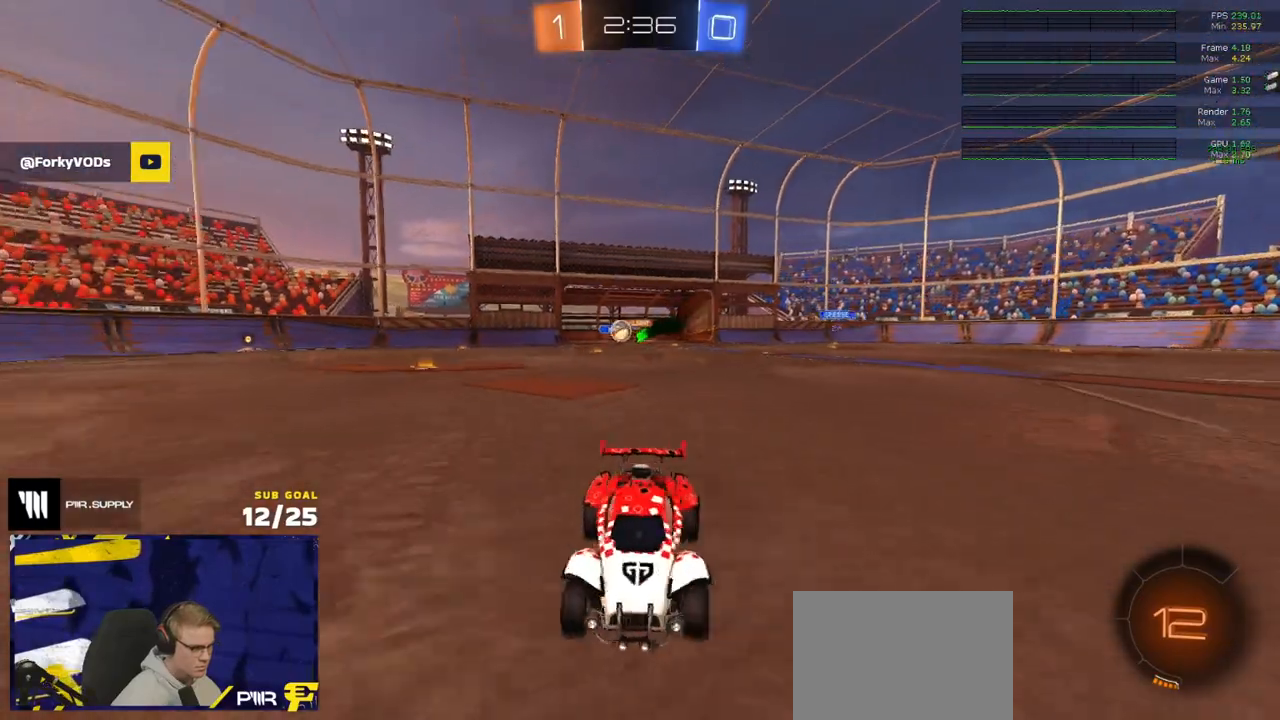
{"buttons": ["R2"], "left_stick": "up", "right_stick": "center", "events": [[417, "A", "down"], [417, "left_stick", "up"], [433, "A", "up"]]}
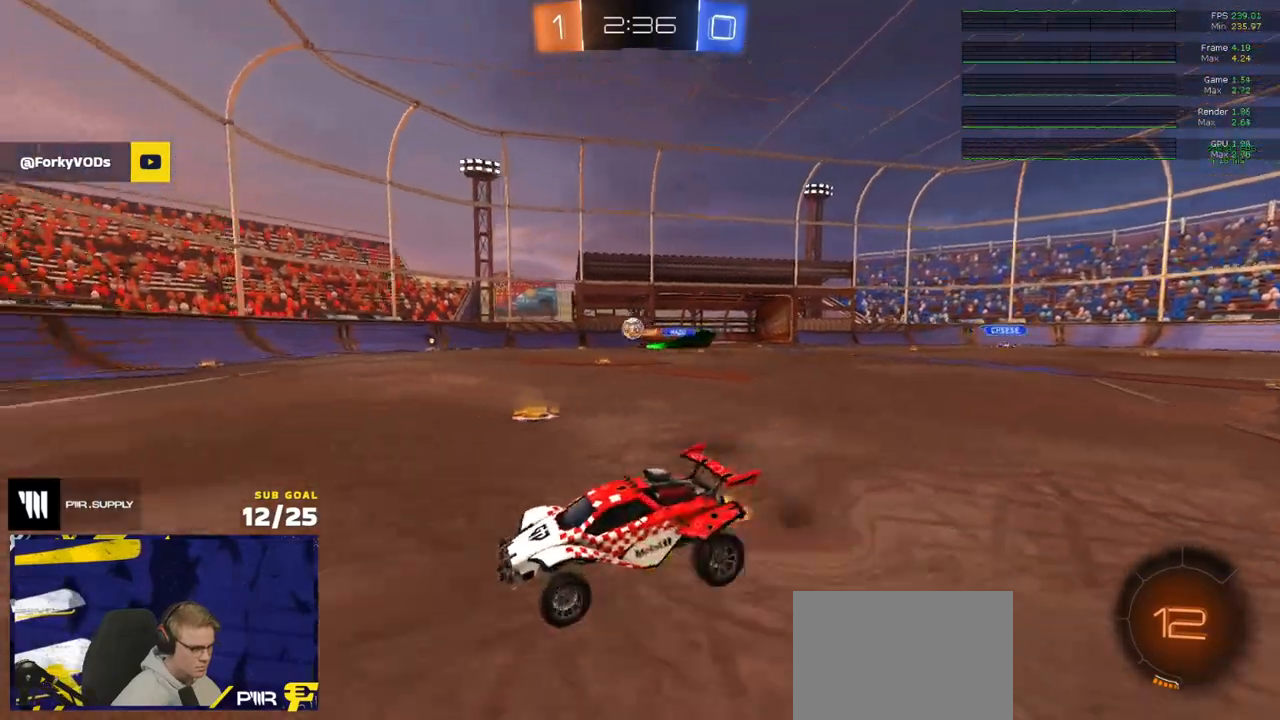
{"buttons": ["L1", "R2"], "left_stick": "down-left", "right_stick": "center", "events": [[33, "left_stick", "center"], [83, "R1", "down"], [250, "R1", "up"], [250, "left_stick", "down-left"], [450, "L1", "down"]]}
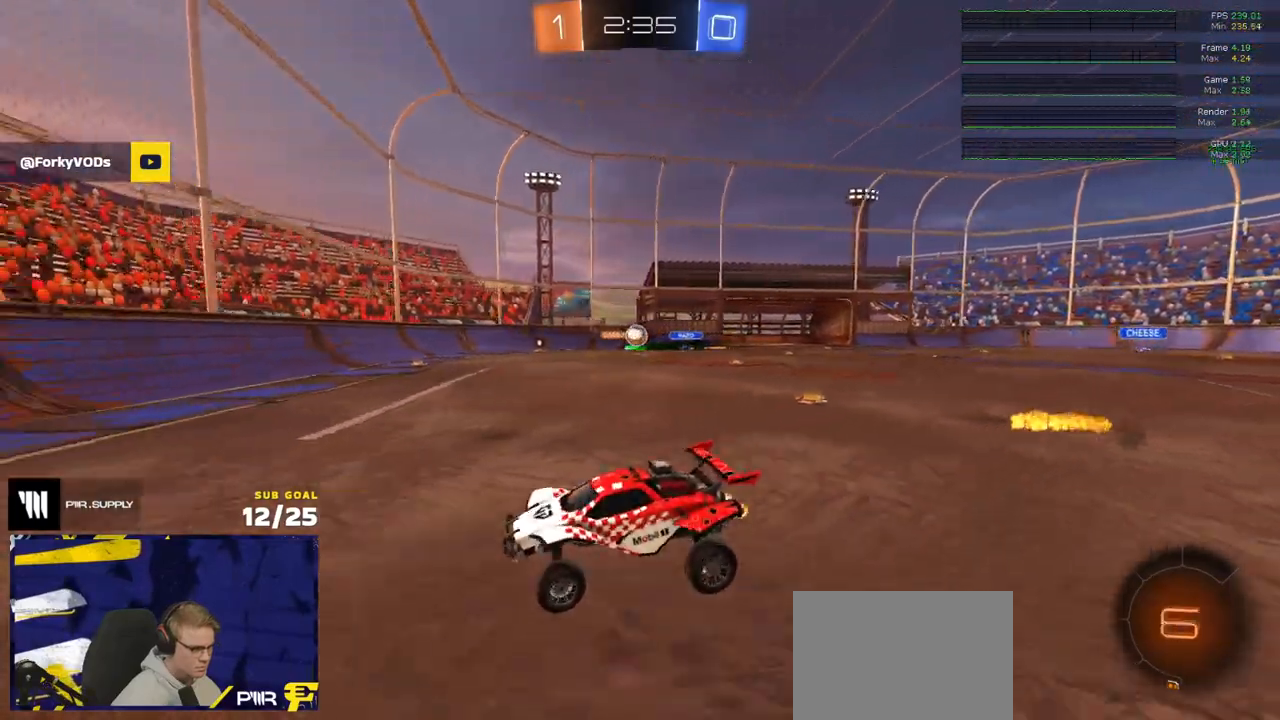
{"buttons": ["R2"], "left_stick": "down-left", "right_stick": "center", "events": [[33, "left_stick", "center"], [100, "L1", "up"], [117, "left_stick", "up-right"], [217, "A", "down"], [267, "A", "up"], [317, "left_stick", "down-left"]]}
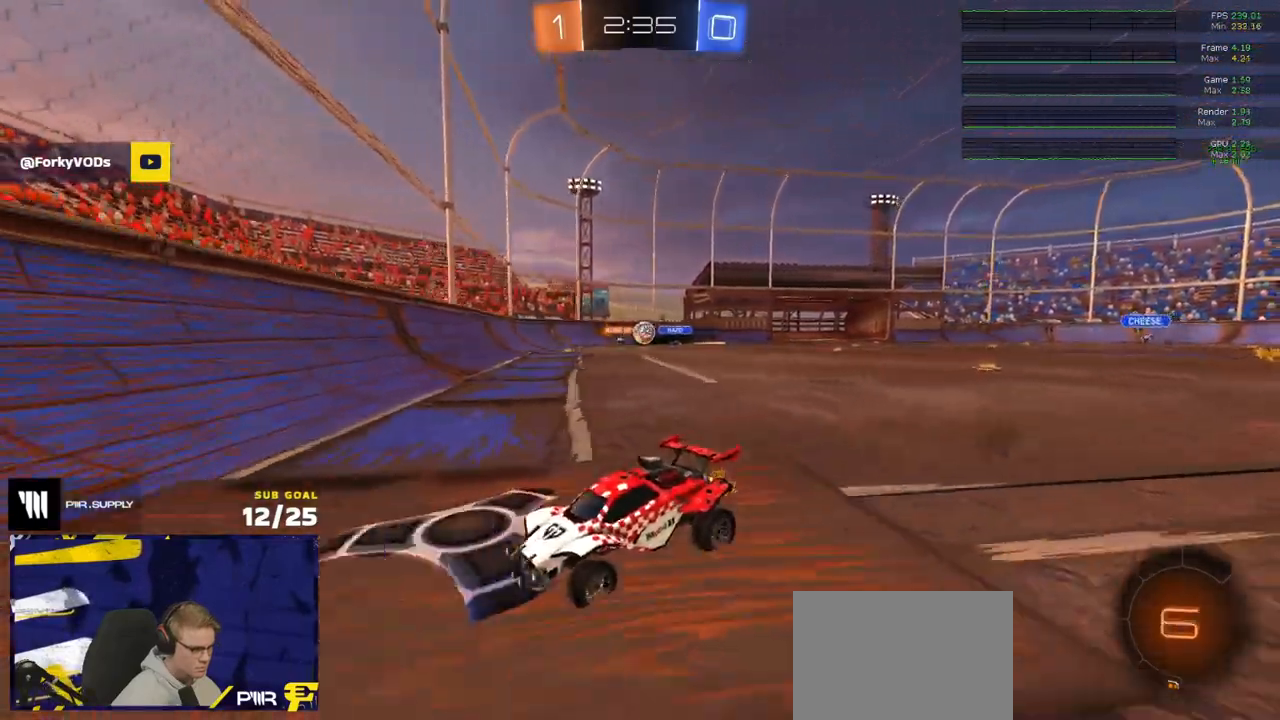
{"buttons": ["R2"], "left_stick": "left", "right_stick": "center", "events": [[50, "left_stick", "center"], [183, "left_stick", "left"], [283, "X", "down"], [383, "X", "up"]]}
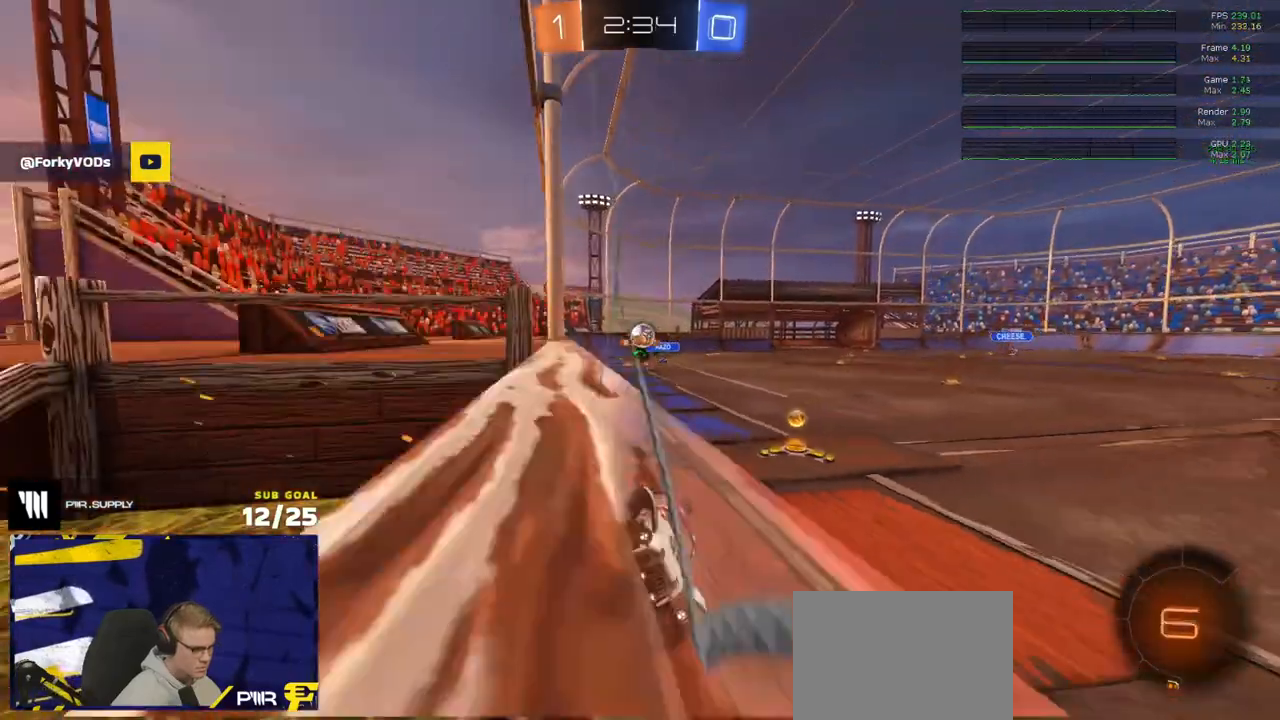
{"buttons": ["R2", "L3"], "left_stick": "down", "right_stick": "center", "events": [[267, "A", "down"], [267, "left_stick", "down"], [283, "R1", "down"], [317, "L3", "down"], [350, "R1", "up"], [450, "A", "up"]]}
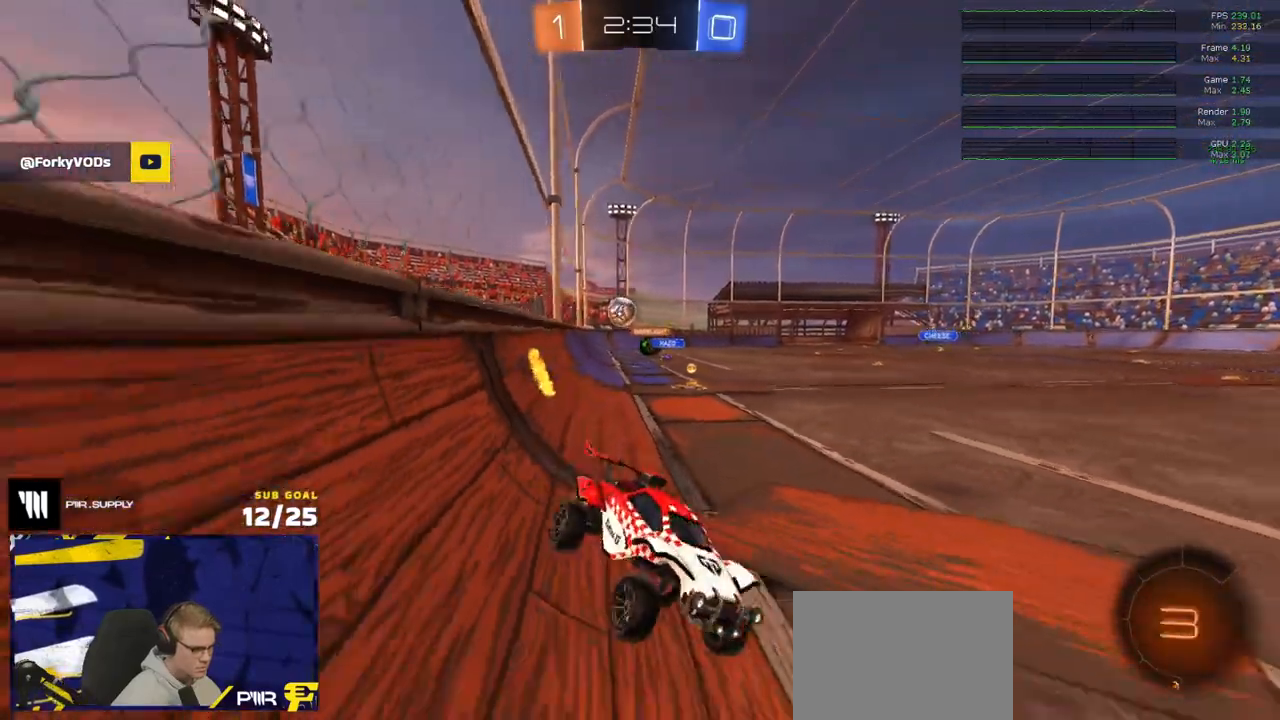
{"buttons": ["R2"], "left_stick": "center", "right_stick": "center", "events": [[33, "L3", "up"], [100, "left_stick", "up"], [217, "A", "down"], [283, "A", "up"], [317, "left_stick", "center"]]}
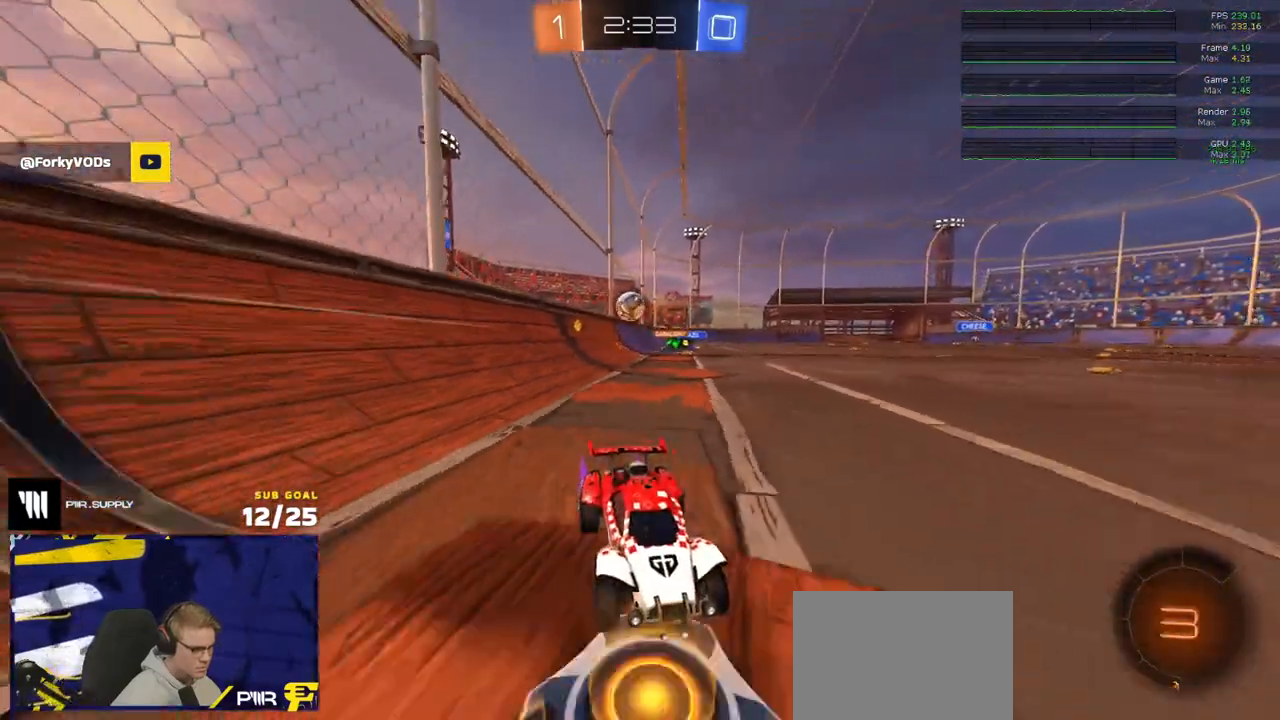
{"buttons": ["L2"], "left_stick": "center", "right_stick": "center", "events": [[33, "left_stick", "left"], [117, "left_stick", "center"], [250, "R2", "up"], [250, "left_stick", "right"], [283, "L2", "down"], [467, "left_stick", "center"]]}
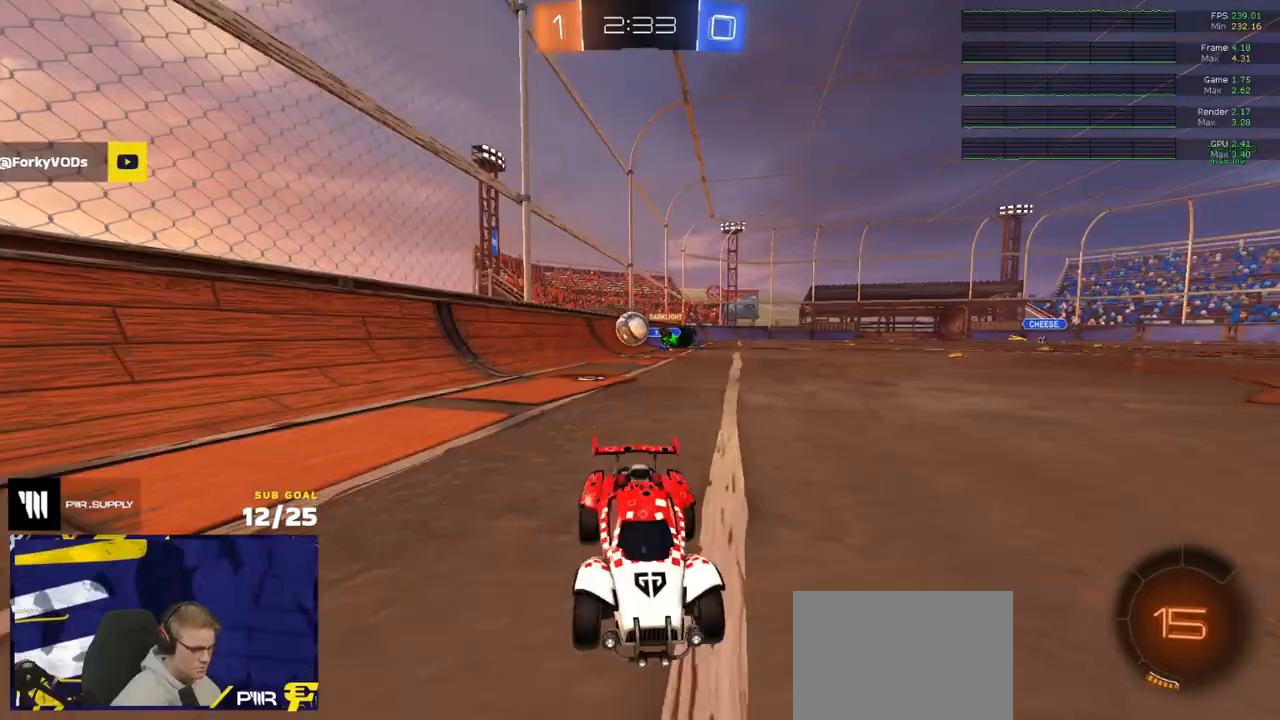
{"buttons": [], "left_stick": "center", "right_stick": "center", "events": [[100, "L2", "up"], [167, "R2", "down"], [333, "left_stick", "right"], [417, "left_stick", "center"], [433, "R2", "up"]]}
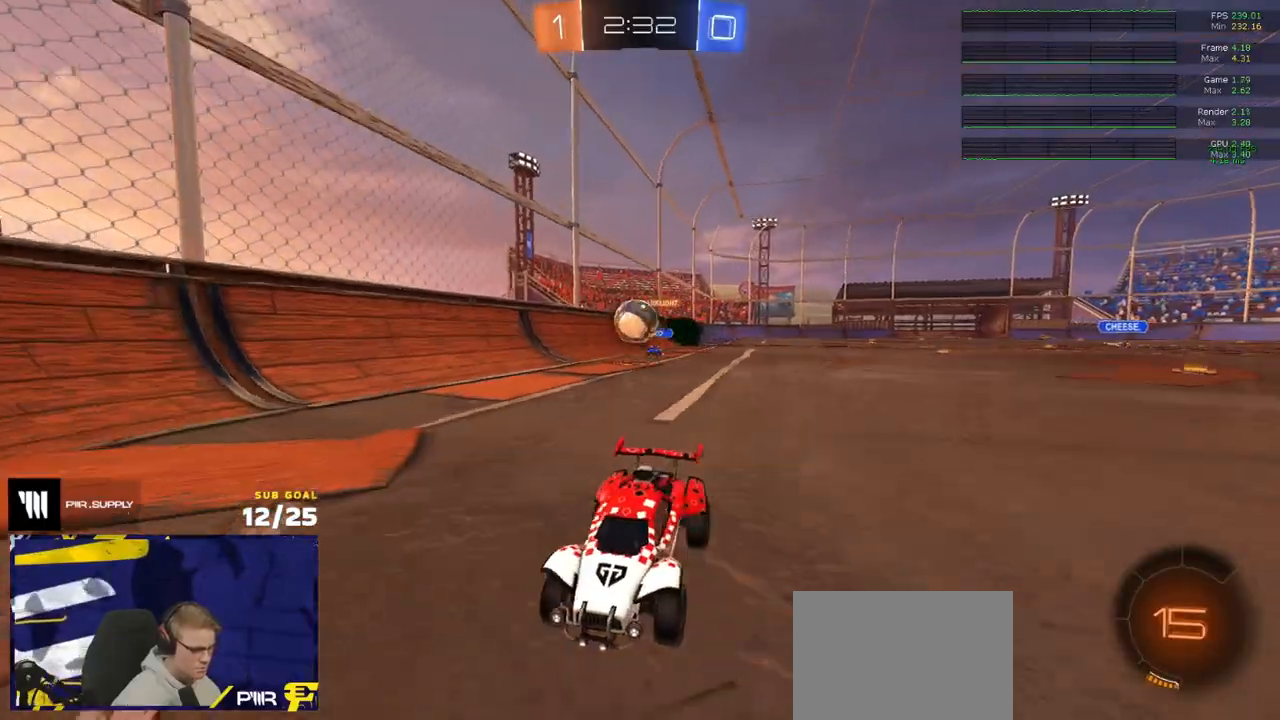
{"buttons": ["R2"], "left_stick": "center", "right_stick": "center", "events": [[300, "R2", "down"], [300, "left_stick", "right"], [350, "R2", "up"], [367, "left_stick", "center"], [383, "R2", "down"]]}
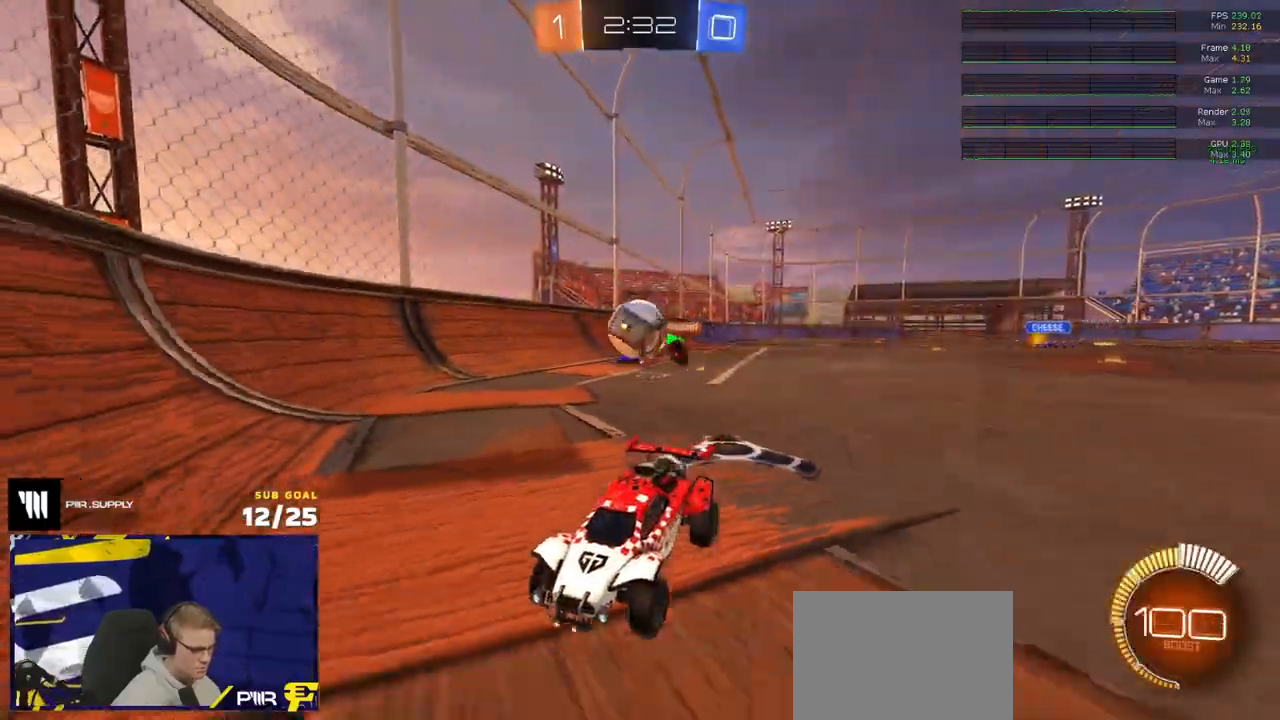
{"buttons": ["R2"], "left_stick": "right", "right_stick": "center", "events": [[17, "left_stick", "left"], [217, "left_stick", "right"], [267, "R2", "up"], [317, "L2", "down"], [317, "left_stick", "center"], [383, "L2", "up"], [400, "R2", "down"], [467, "left_stick", "right"]]}
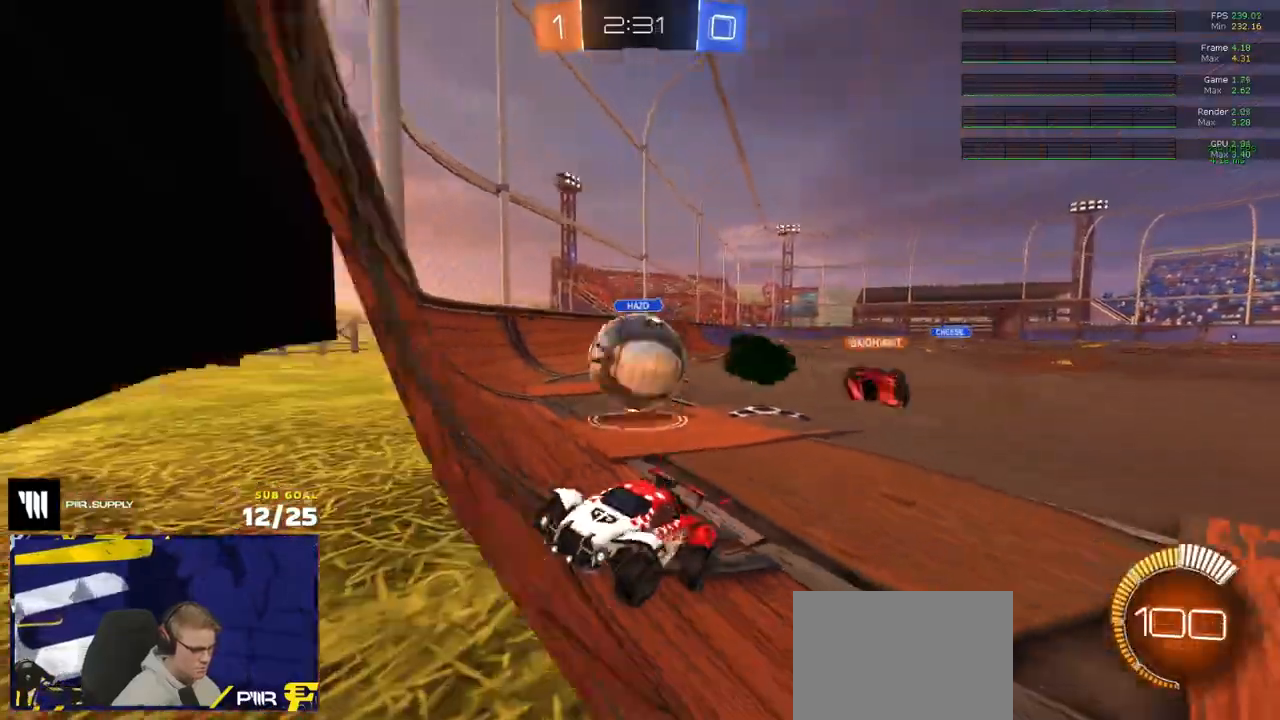
{"buttons": ["R1", "L3"], "left_stick": "down", "right_stick": "center", "events": [[50, "R2", "up"], [133, "L2", "down"], [200, "left_stick", "center"], [217, "A", "down"], [233, "L2", "up"], [233, "R2", "down"], [250, "left_stick", "down"], [267, "R1", "down"], [333, "R2", "up"], [383, "L3", "down"], [450, "A", "up"]]}
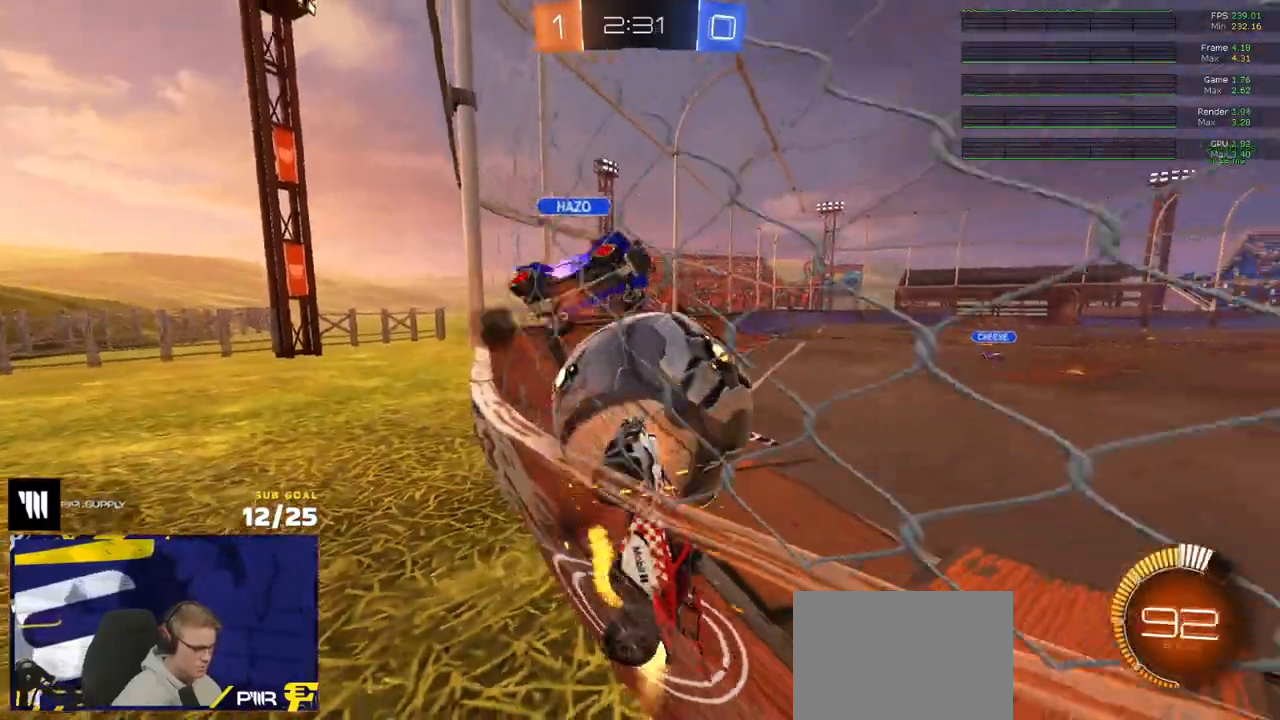
{"buttons": ["R2"], "left_stick": "left", "right_stick": "center", "events": [[67, "R1", "up"], [183, "left_stick", "down-left"], [233, "L3", "up"], [300, "R2", "down"], [300, "left_stick", "left"]]}